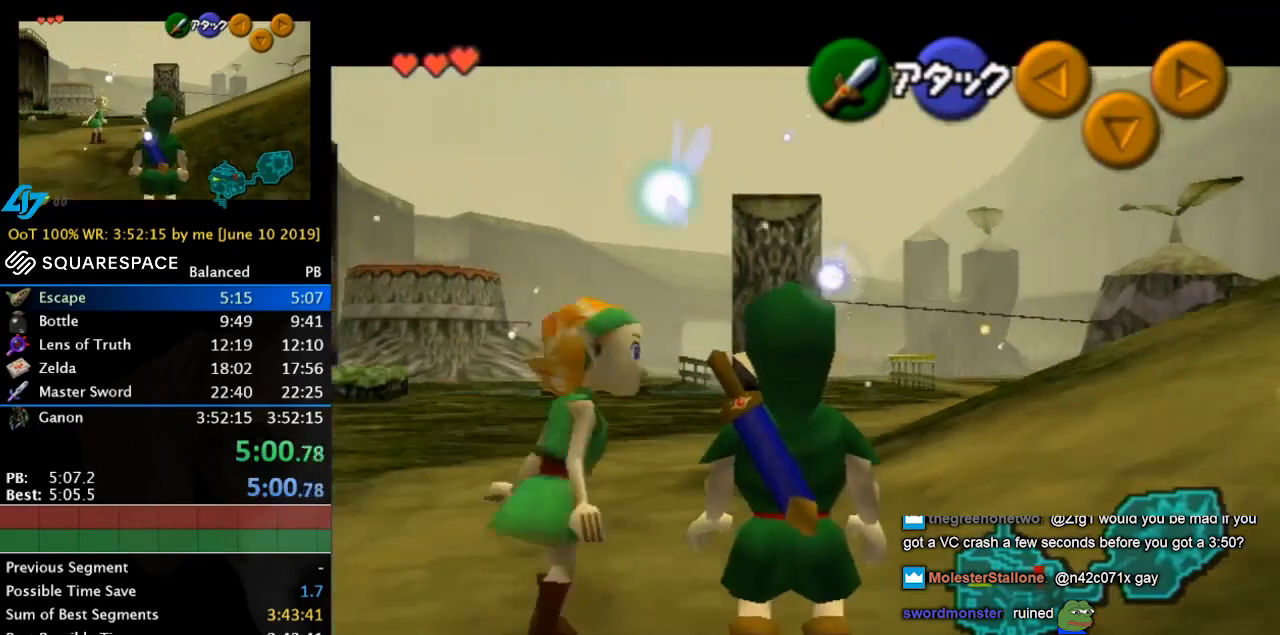
Gameplay with a controller; each line is a JSON object with the inputs held at the frame after it. "events" lists button and stick changes between this image and that frame as [ms after this image, input, new state], when the widget could be followed in between. Not read: L3 R3 right_stick.
{"buttons": ["L1"], "left_stick": "center", "events": []}
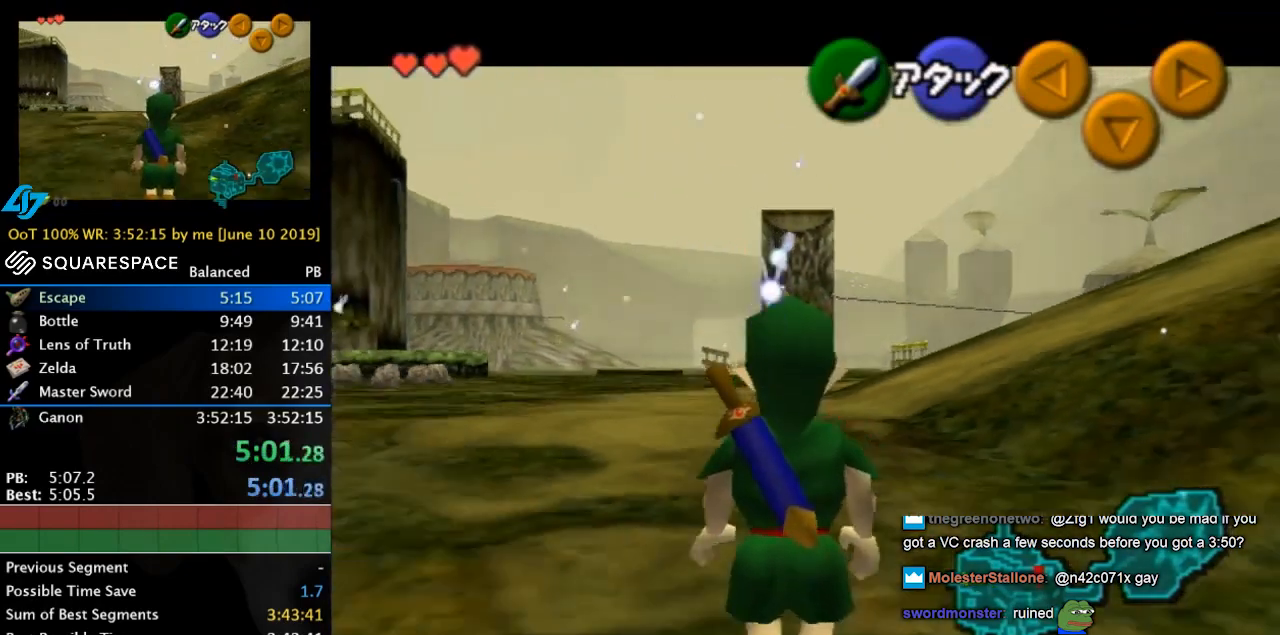
{"buttons": ["L1"], "left_stick": "center", "events": []}
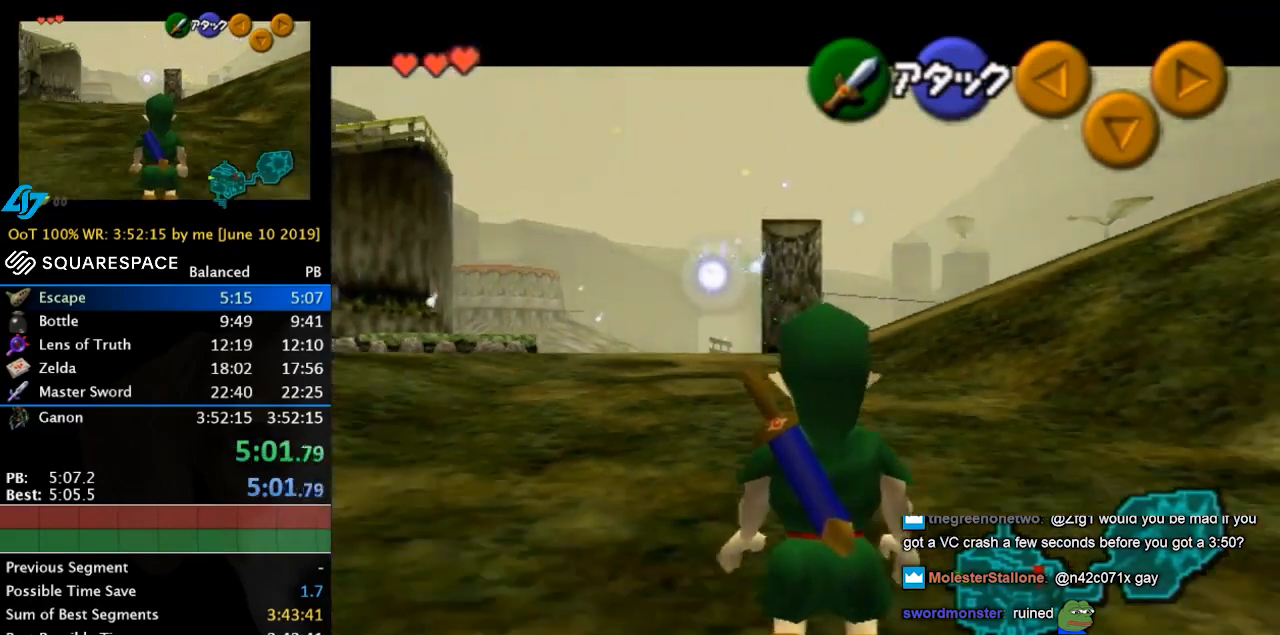
{"buttons": ["L1"], "left_stick": "center", "events": []}
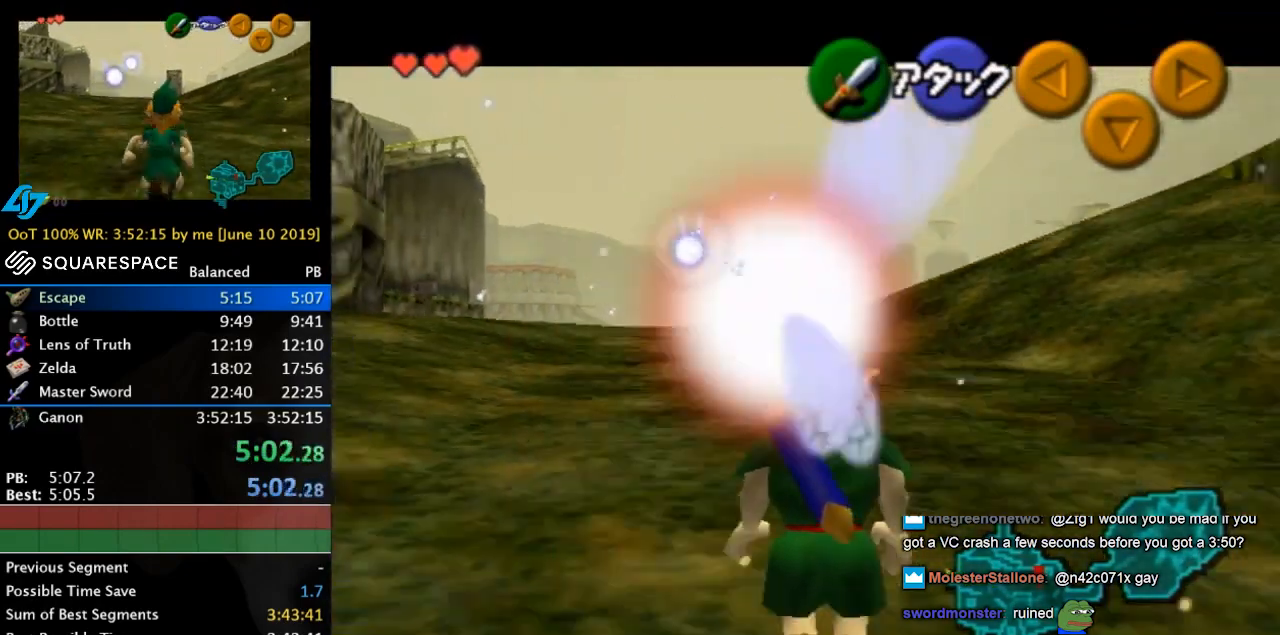
{"buttons": ["L1"], "left_stick": "center", "events": [[200, "A", "down"], [200, "left_stick", "up"], [267, "A", "up"], [300, "left_stick", "center"]]}
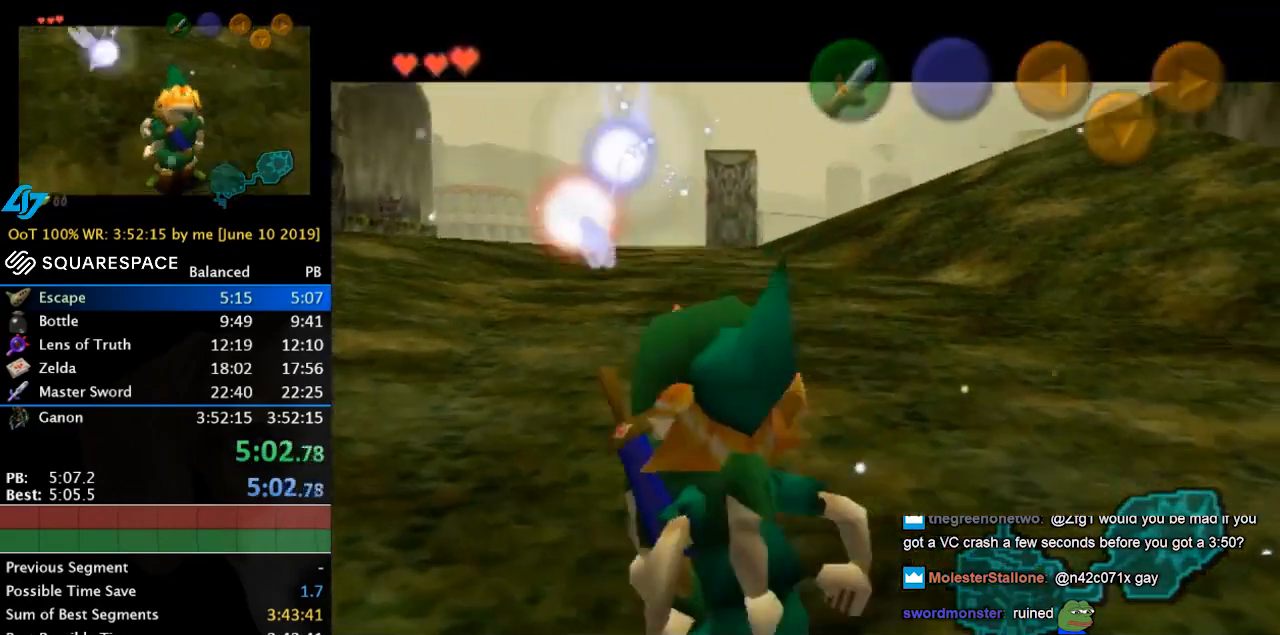
{"buttons": ["L1"], "left_stick": "center", "events": [[267, "L1", "up"], [500, "L1", "down"]]}
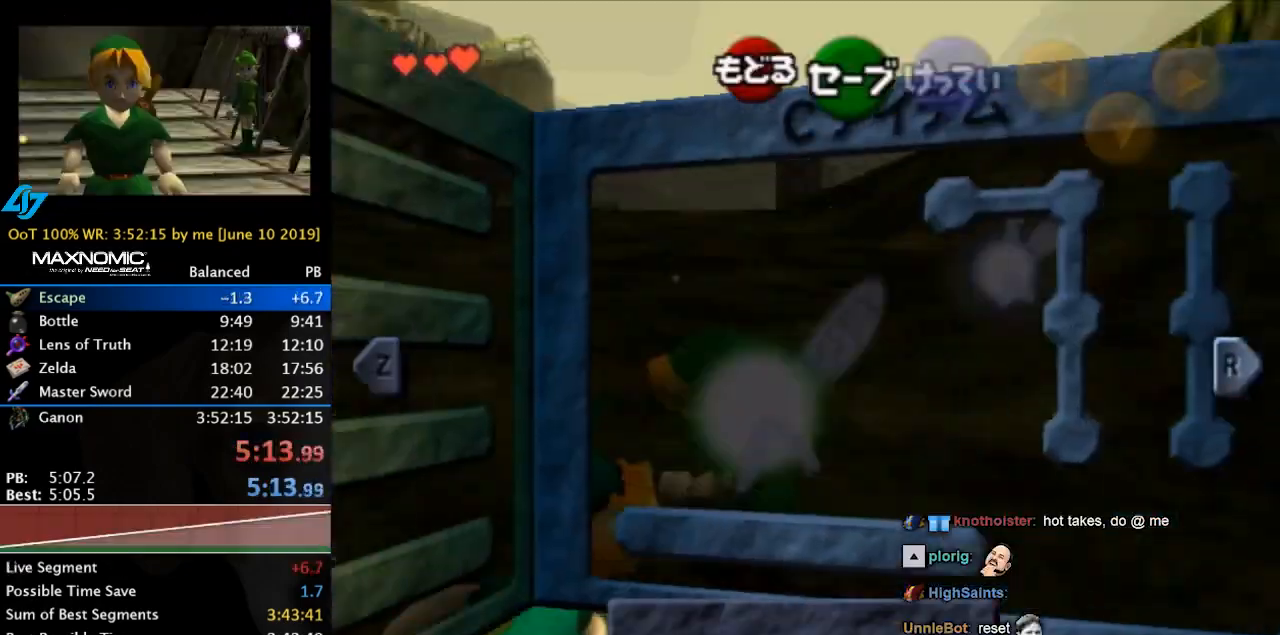
{"buttons": [], "left_stick": "up-left", "events": [[167, "L1", "up"], [467, "left_stick", "up-left"]]}
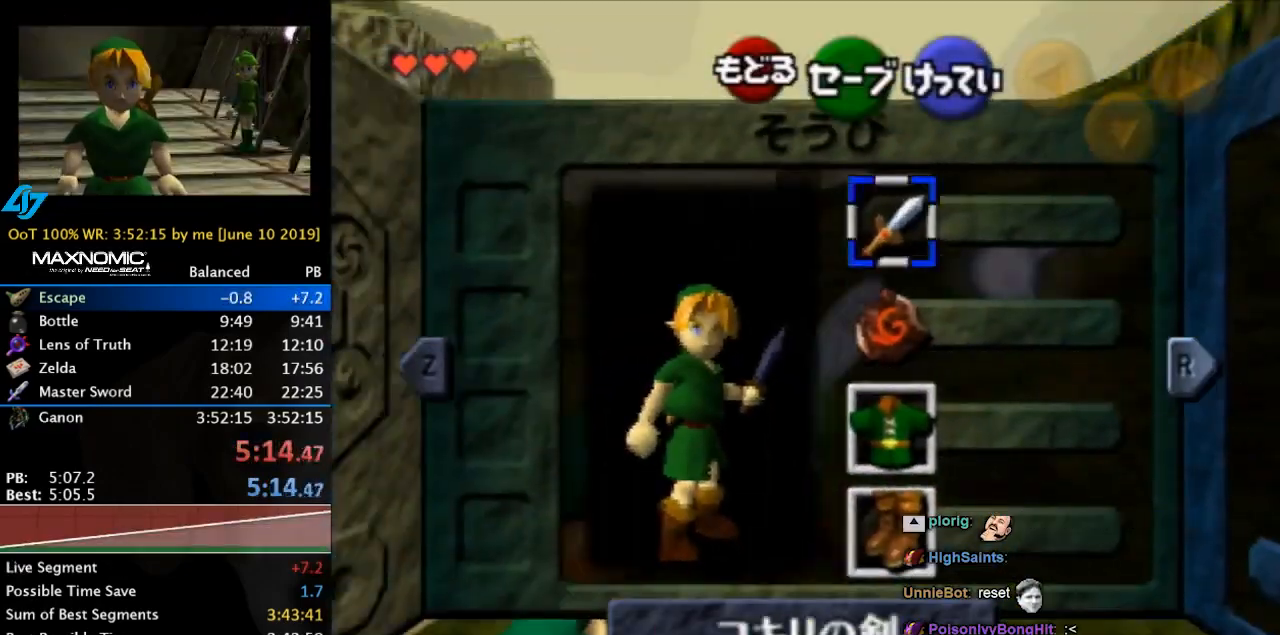
{"buttons": [], "left_stick": "center", "events": [[133, "left_stick", "down-left"], [200, "A", "down"], [267, "left_stick", "center"], [367, "A", "up"]]}
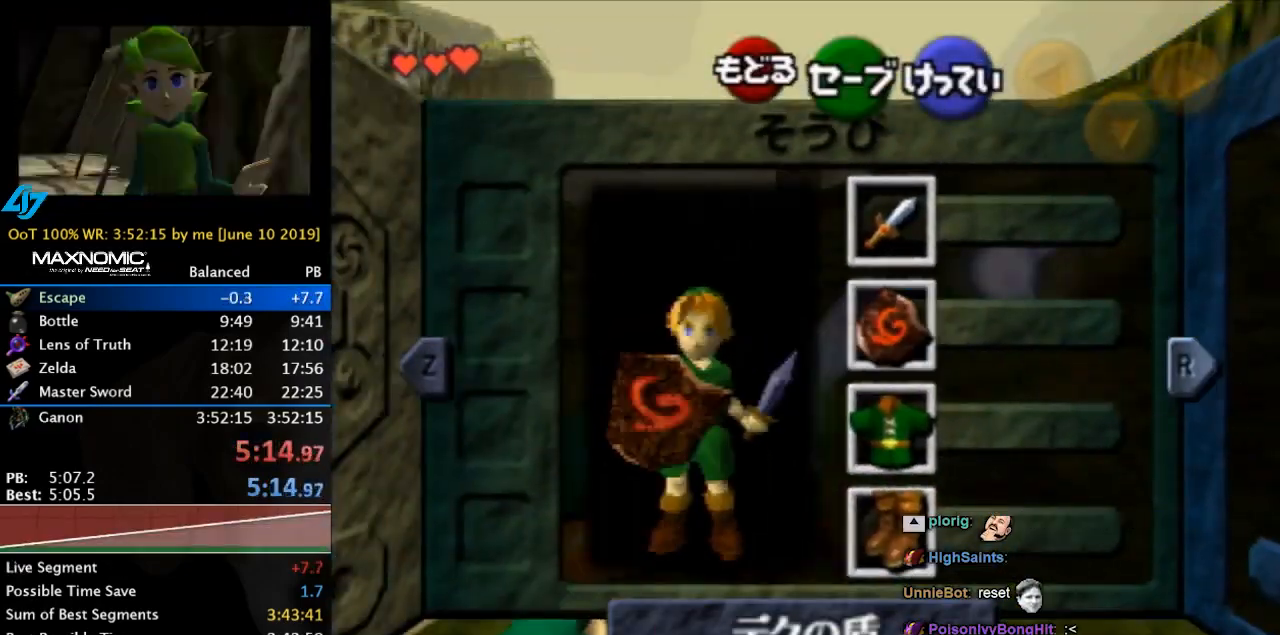
{"buttons": [], "left_stick": "left", "events": [[167, "X", "down"], [333, "X", "up"], [367, "left_stick", "left"]]}
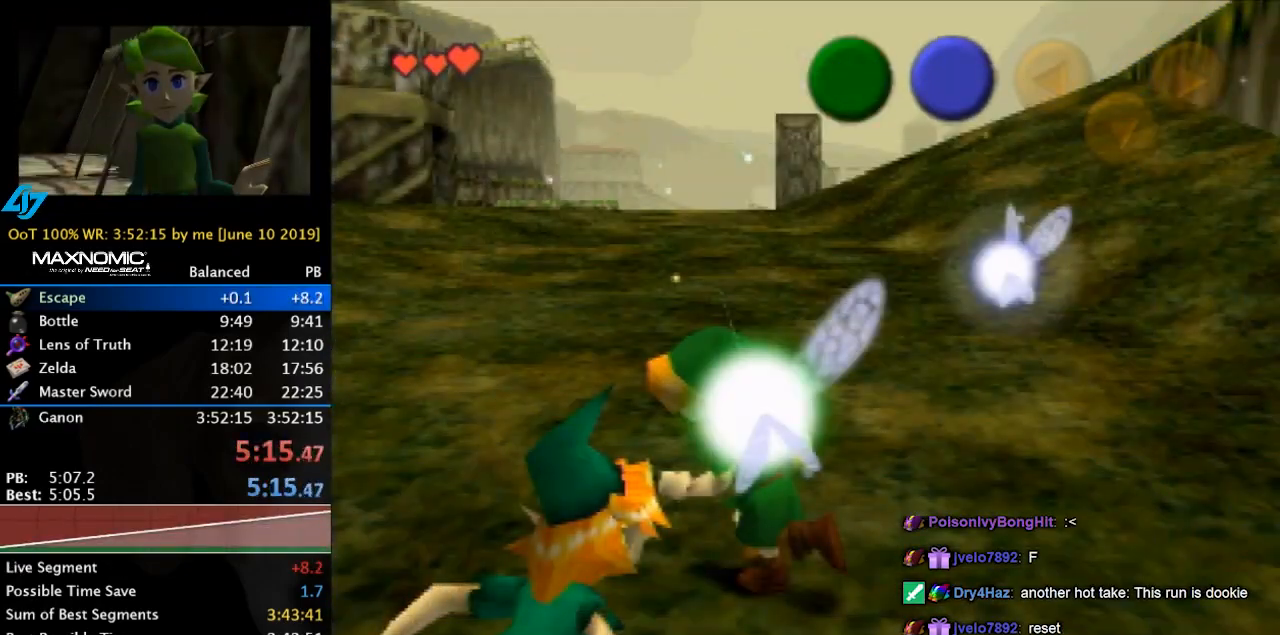
{"buttons": ["A"], "left_stick": "left", "events": [[100, "A", "down"]]}
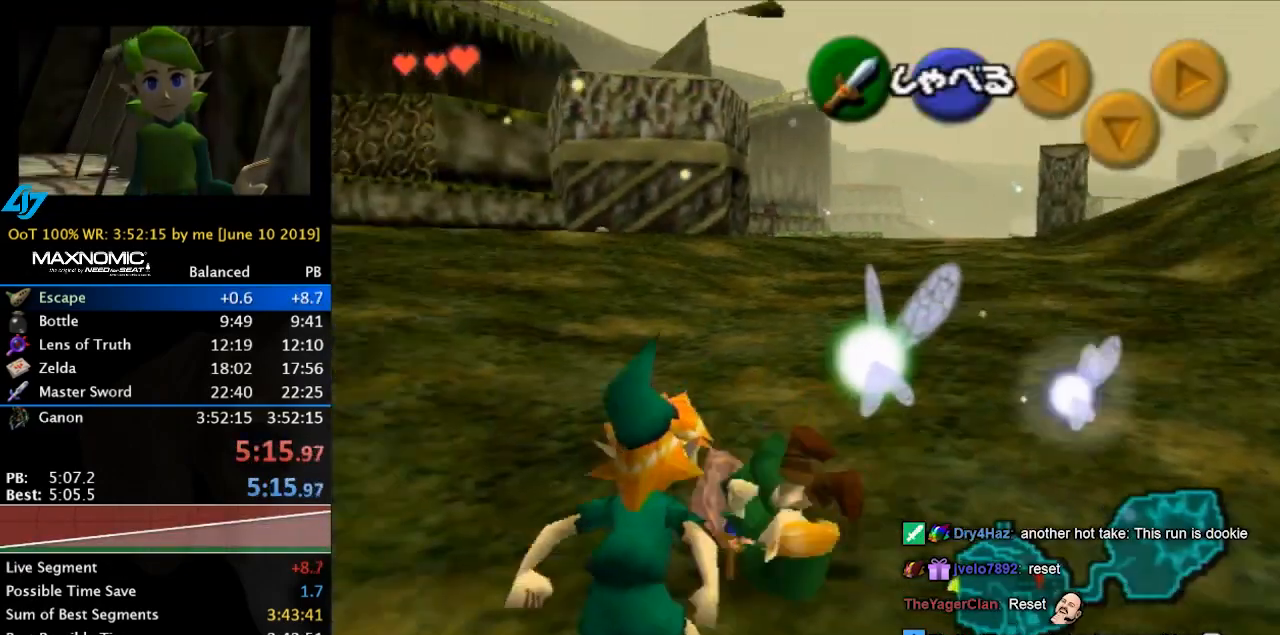
{"buttons": [], "left_stick": "left", "events": [[267, "A", "up"]]}
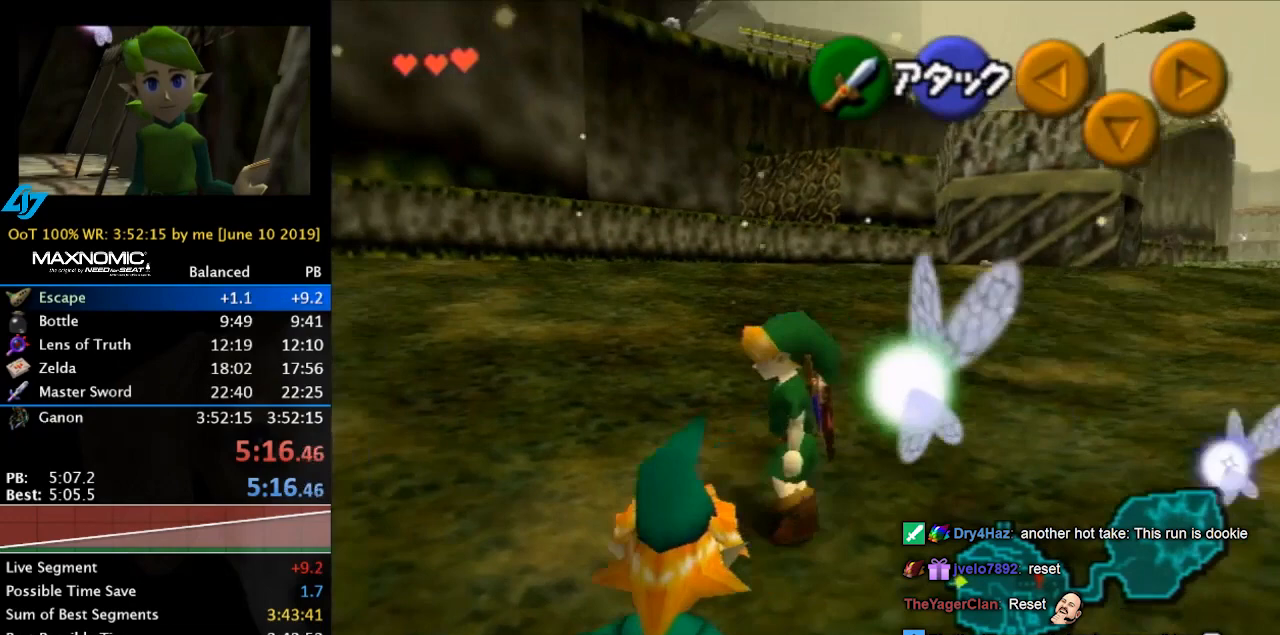
{"buttons": [], "left_stick": "left", "events": []}
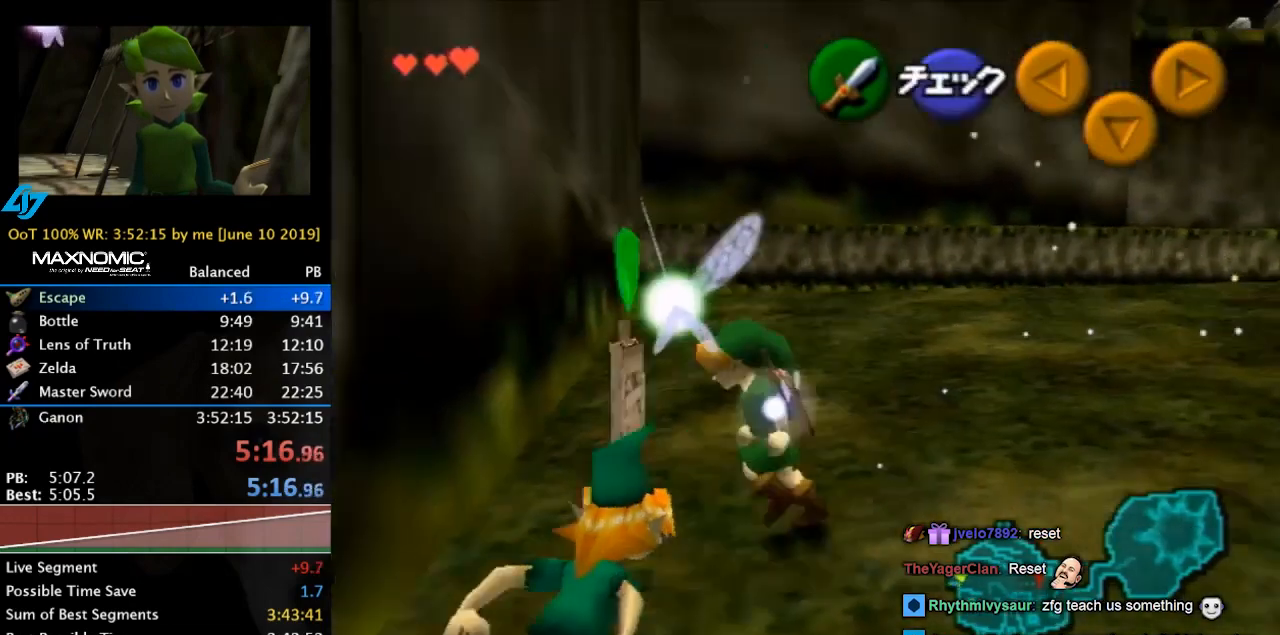
{"buttons": [], "left_stick": "up", "events": [[133, "left_stick", "up"], [200, "A", "down"], [333, "A", "up"]]}
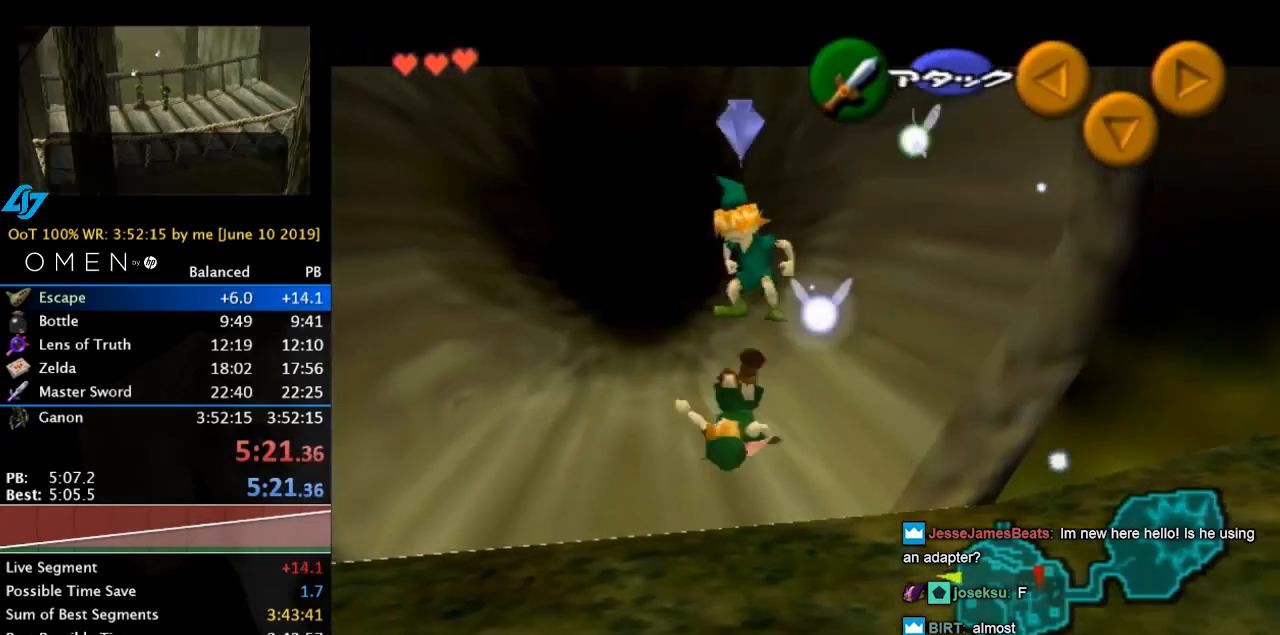
{"buttons": [], "left_stick": "up", "events": []}
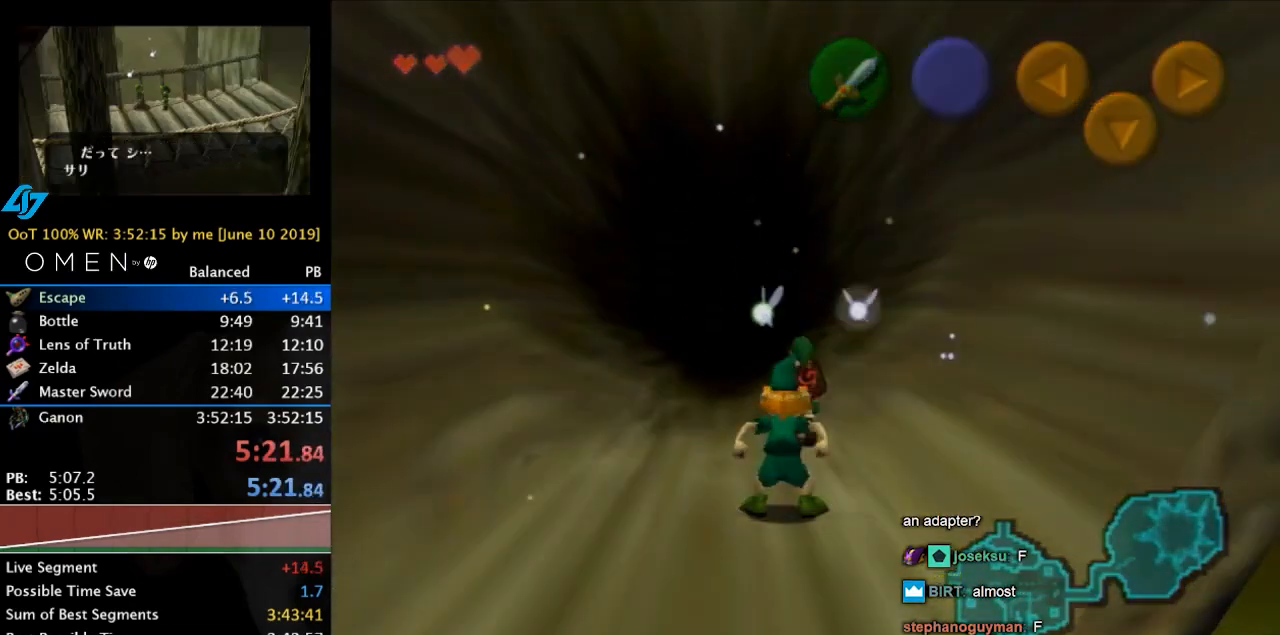
{"buttons": [], "left_stick": "up", "events": []}
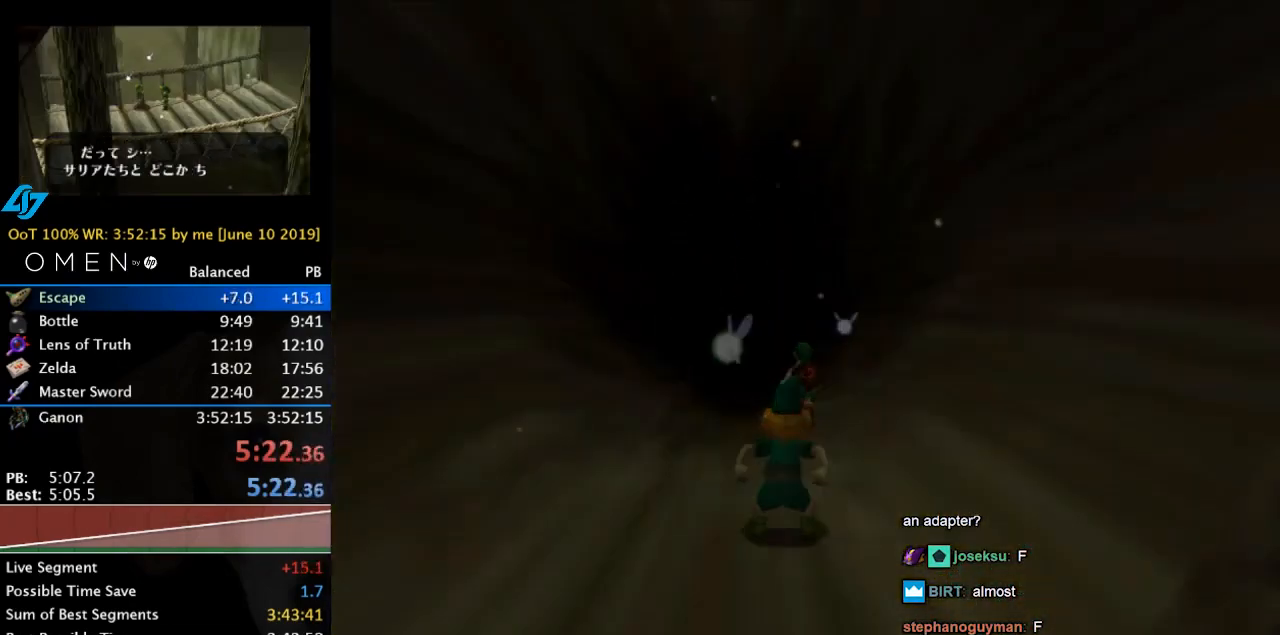
{"buttons": [], "left_stick": "center", "events": [[167, "left_stick", "center"]]}
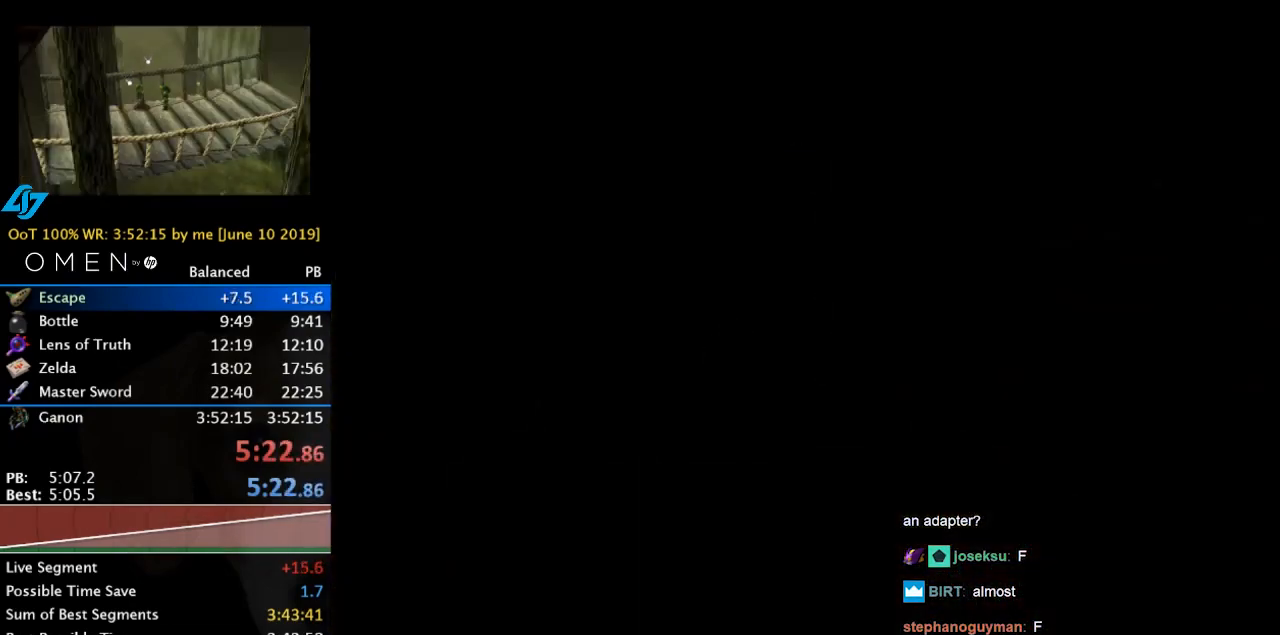
{"buttons": [], "left_stick": "center", "events": []}
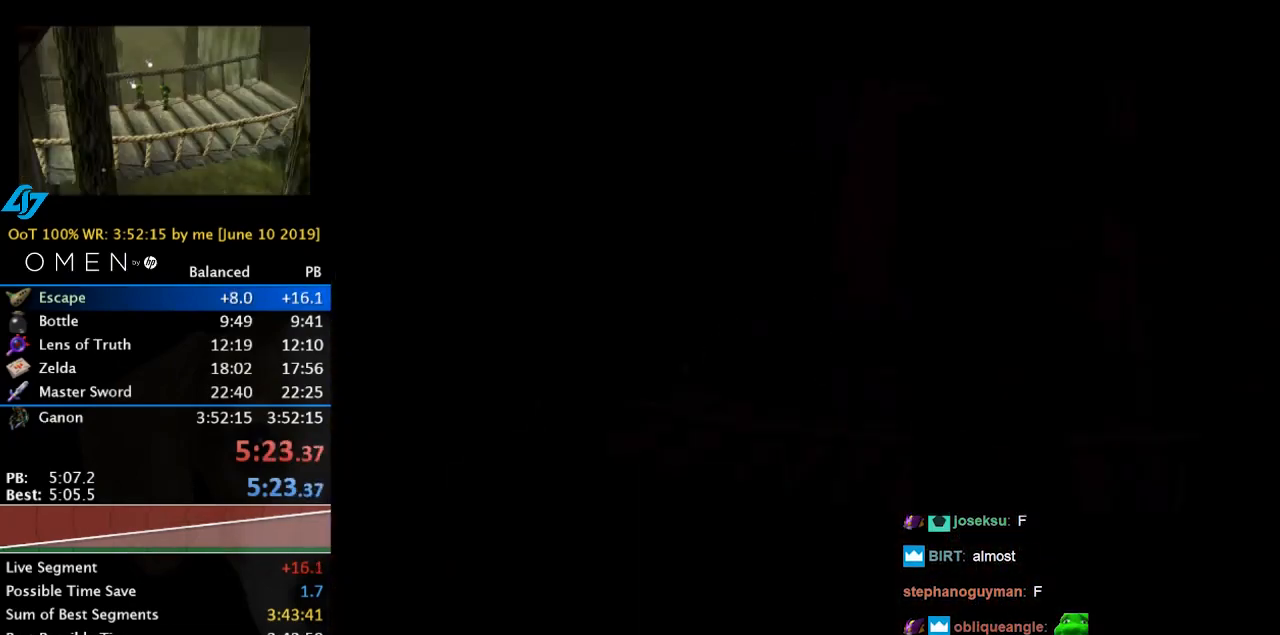
{"buttons": [], "left_stick": "center", "events": []}
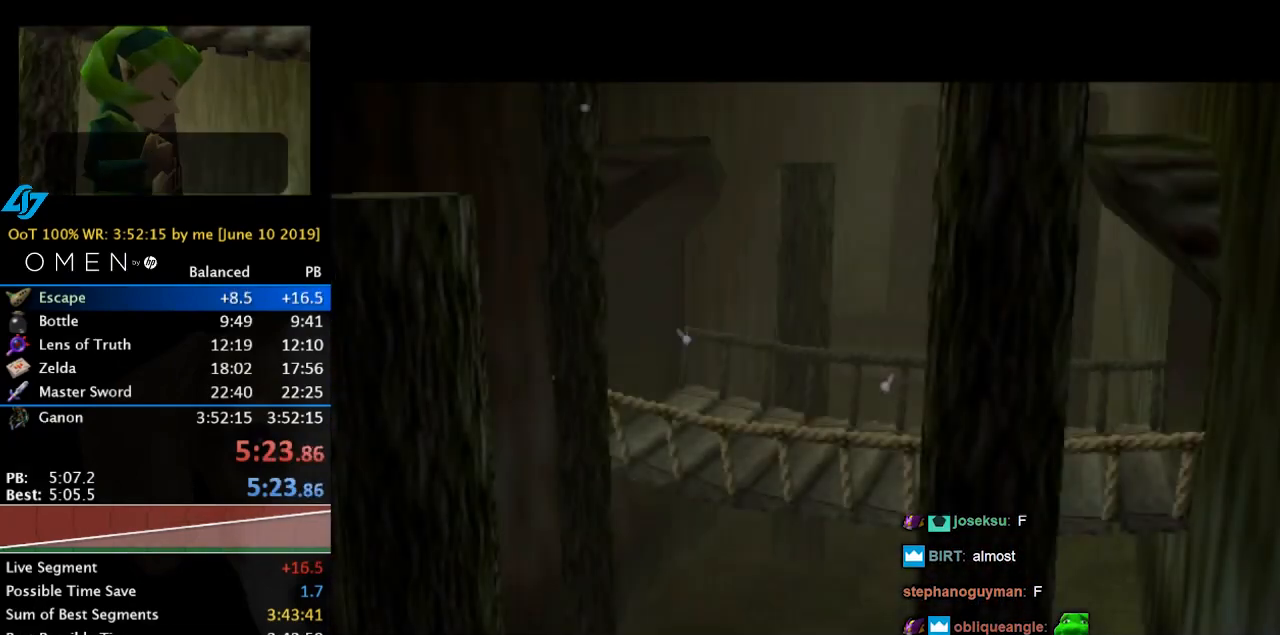
{"buttons": [], "left_stick": "center", "events": []}
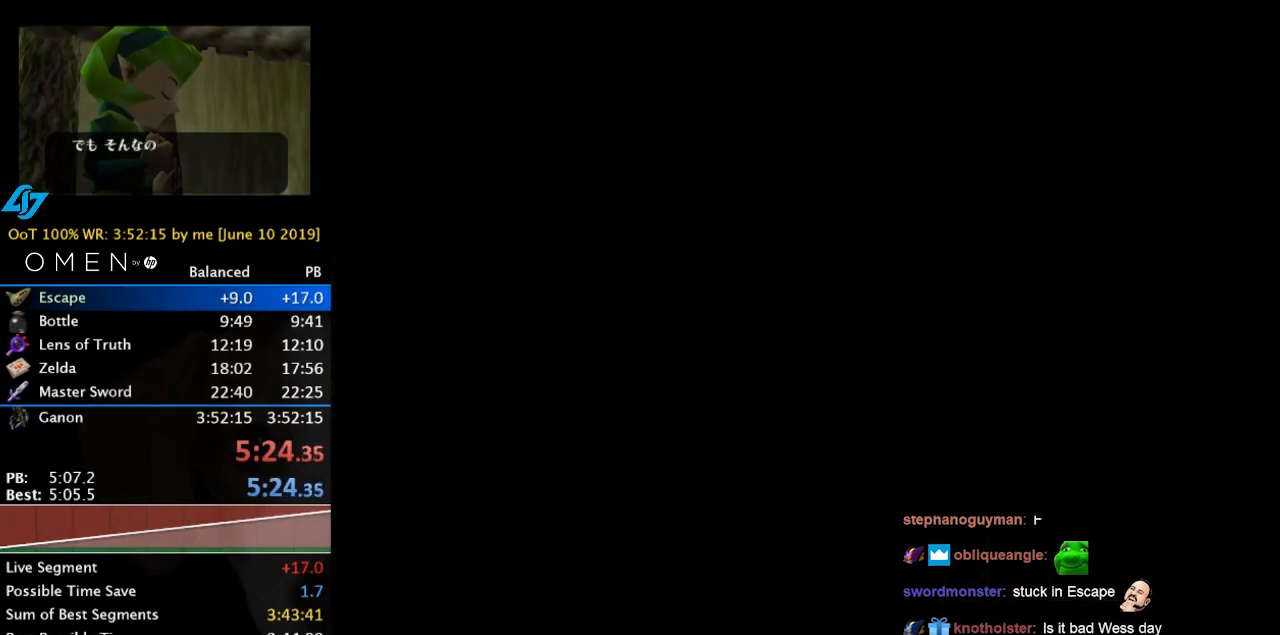
{"buttons": [], "left_stick": "center", "events": []}
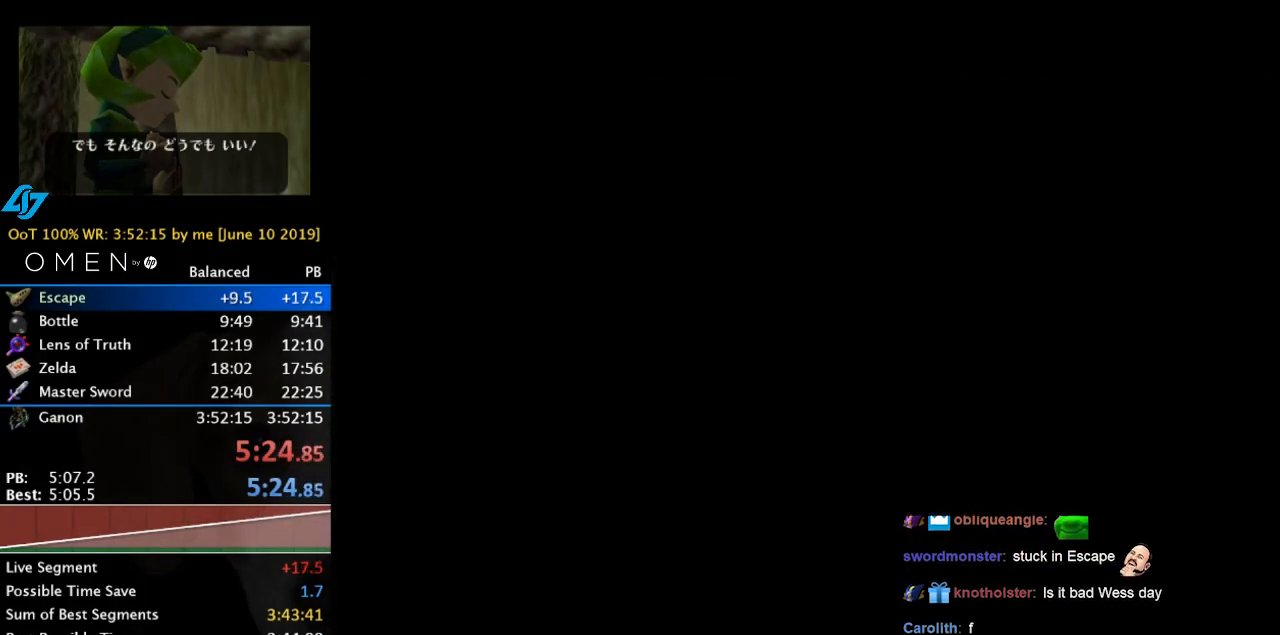
{"buttons": [], "left_stick": "center", "events": []}
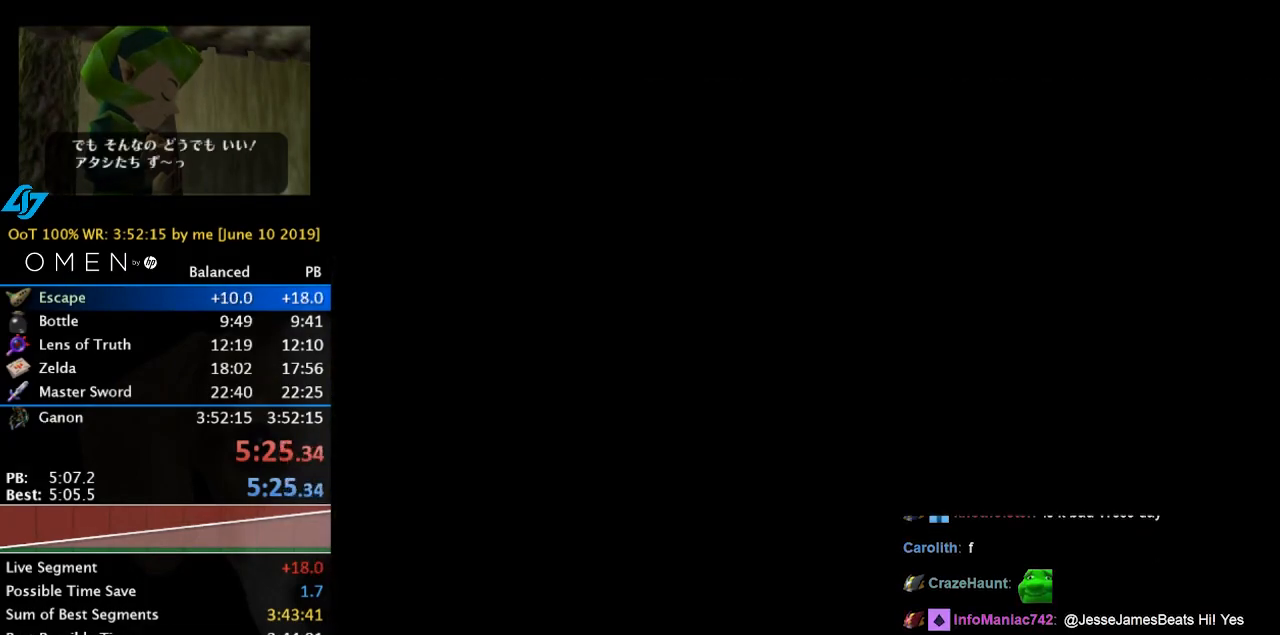
{"buttons": [], "left_stick": "center", "events": []}
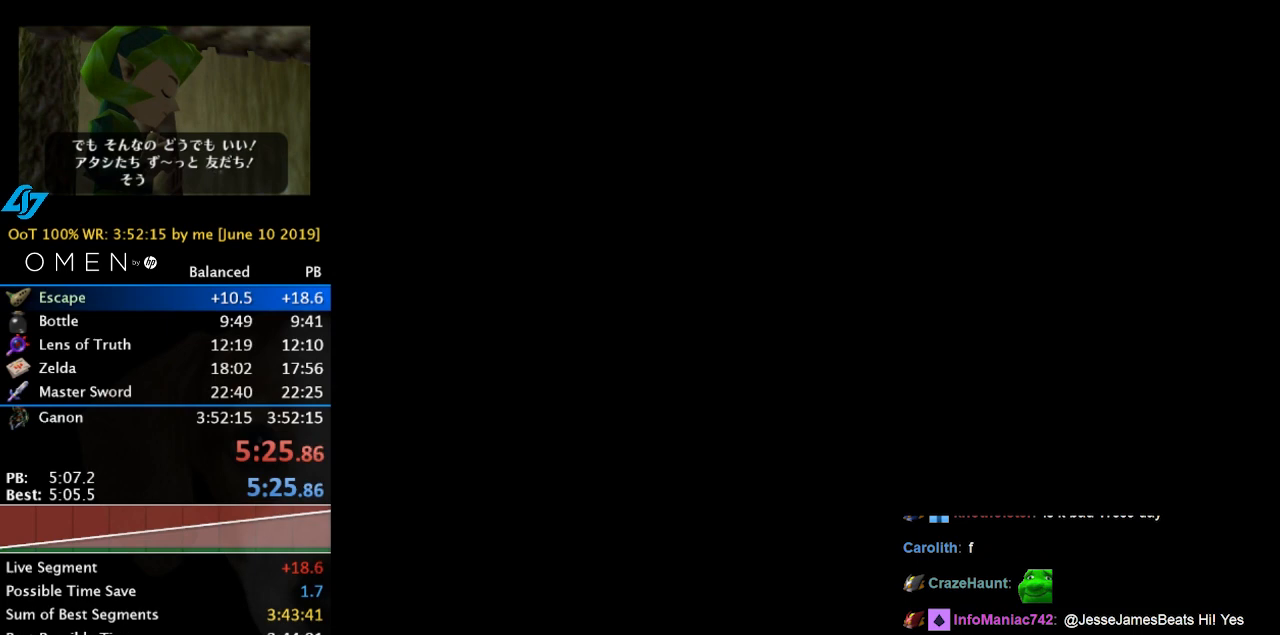
{"buttons": [], "left_stick": "center", "events": []}
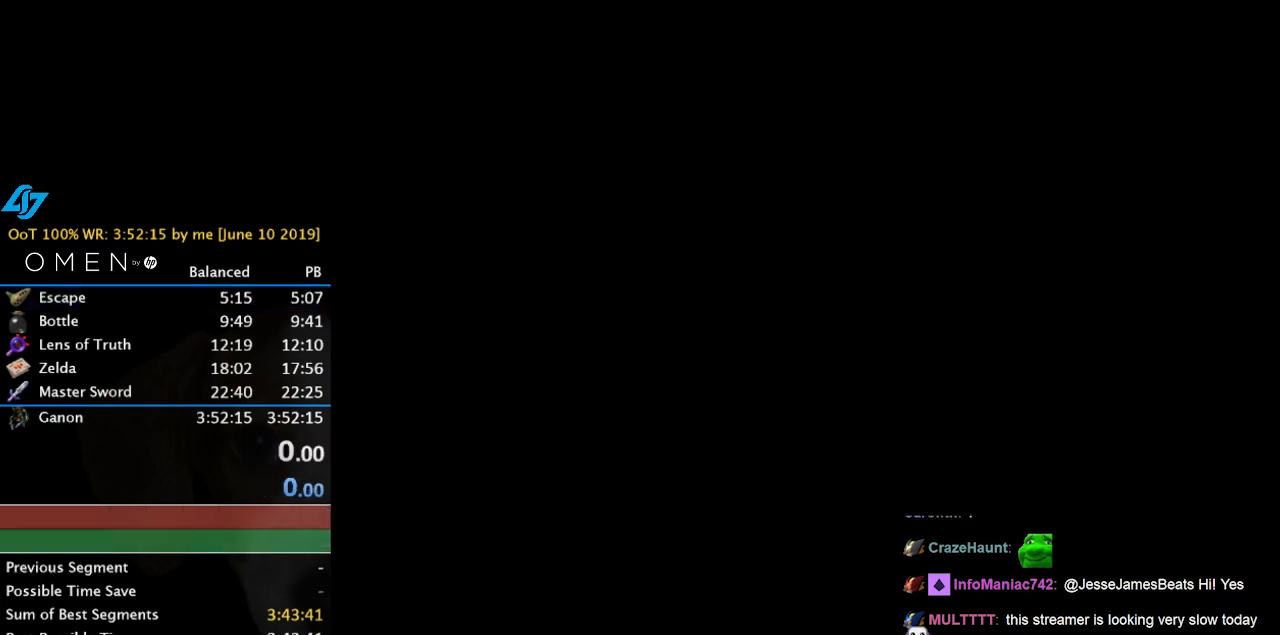
{"buttons": ["A"], "left_stick": "center", "events": [[300, "left_stick", "up"], [400, "A", "down"], [467, "left_stick", "center"]]}
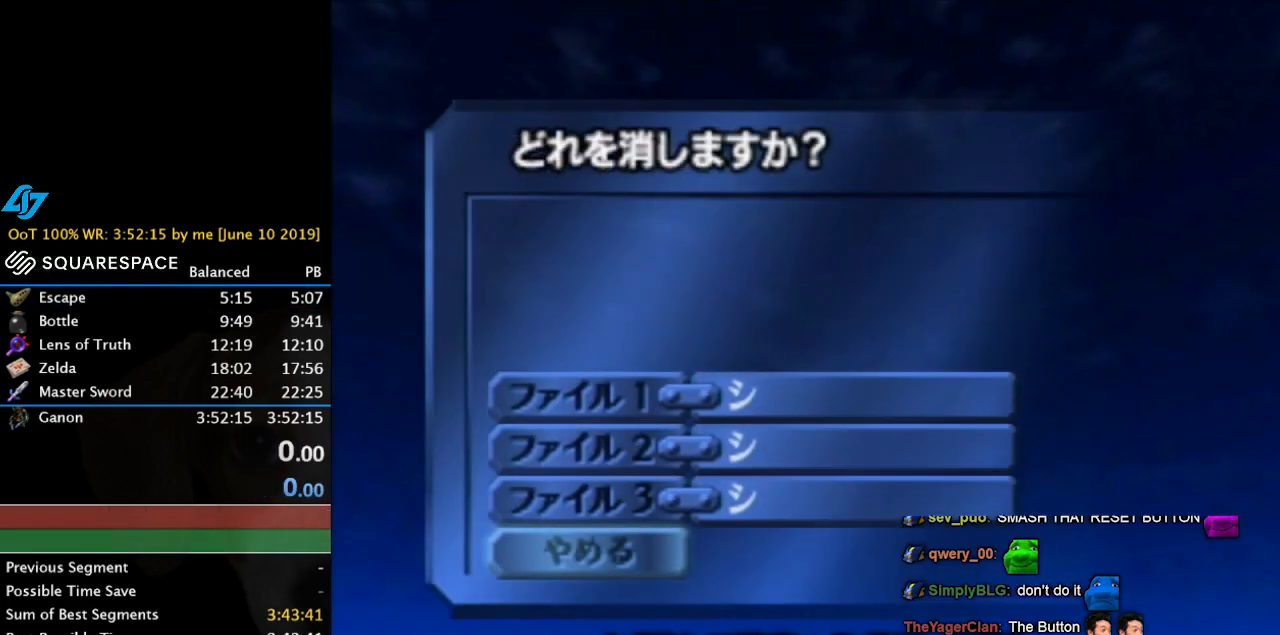
{"buttons": [], "left_stick": "center", "events": [[67, "A", "up"], [233, "left_stick", "down"], [300, "A", "down"], [400, "left_stick", "center"], [433, "A", "up"]]}
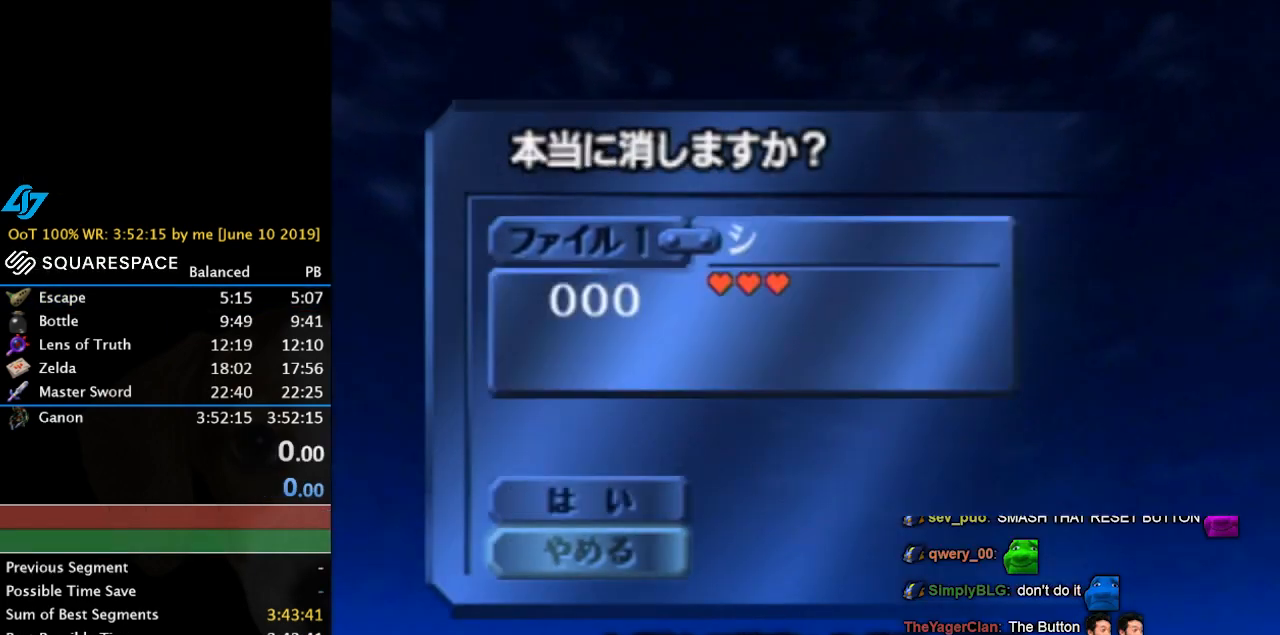
{"buttons": [], "left_stick": "center", "events": [[233, "left_stick", "up"], [333, "left_stick", "center"], [400, "A", "down"], [500, "A", "up"]]}